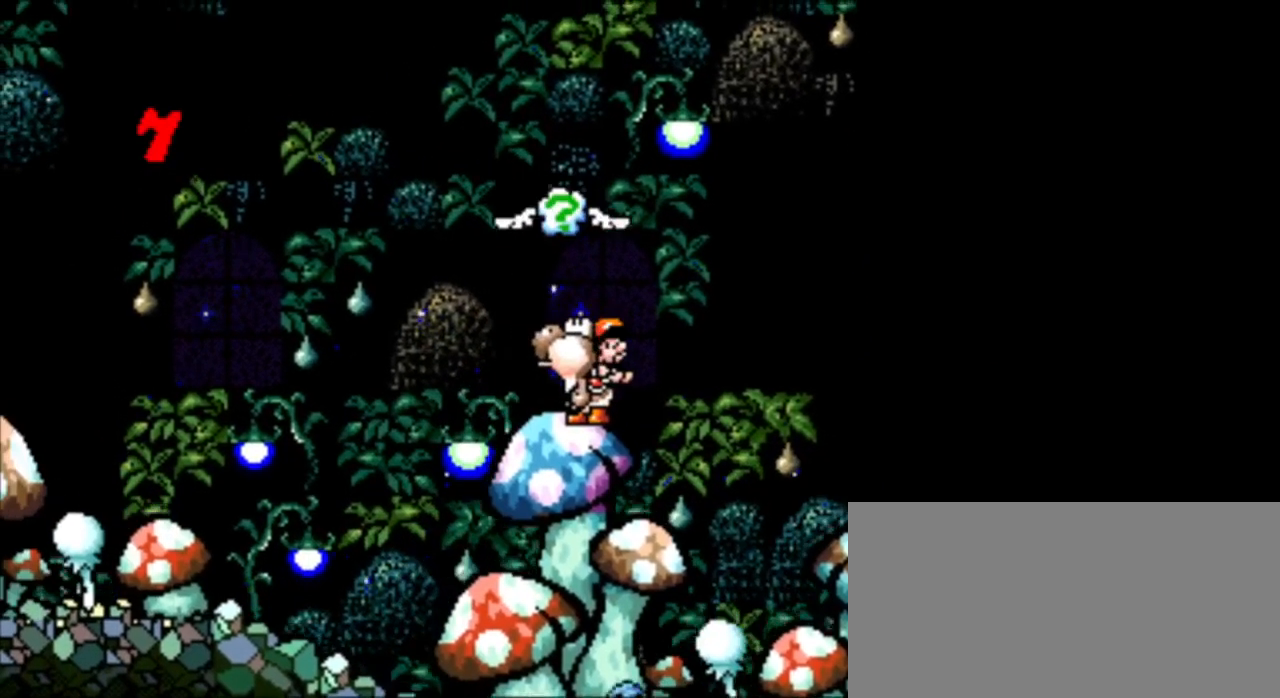
Gameplay with a controller (Nintendo layout); each line is a JSON object with the inputs held at the frame after it. "events" lists button and stick changes between this image and that frame as [ms after this image, input, new state], when the widget could be followed in between. Not read: L3 R3.
{"buttons": ["DPAD_UP"], "events": []}
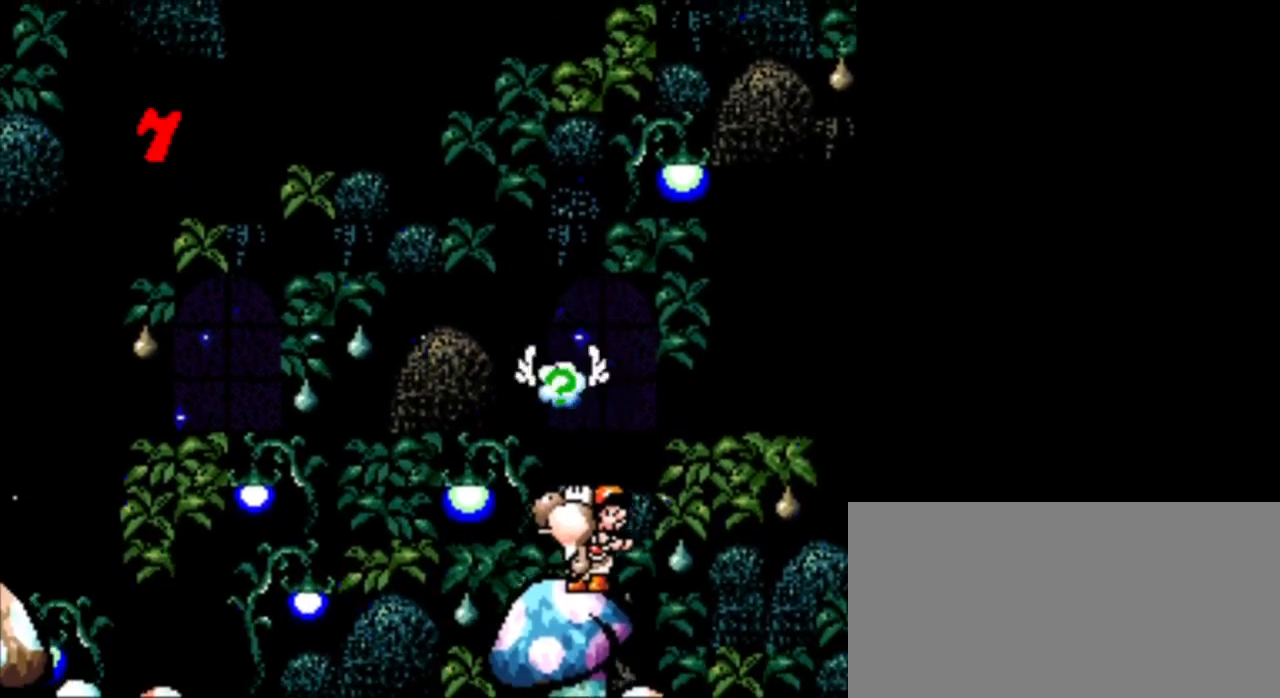
{"buttons": ["X", "DPAD_UP"], "events": [[250, "X", "down"]]}
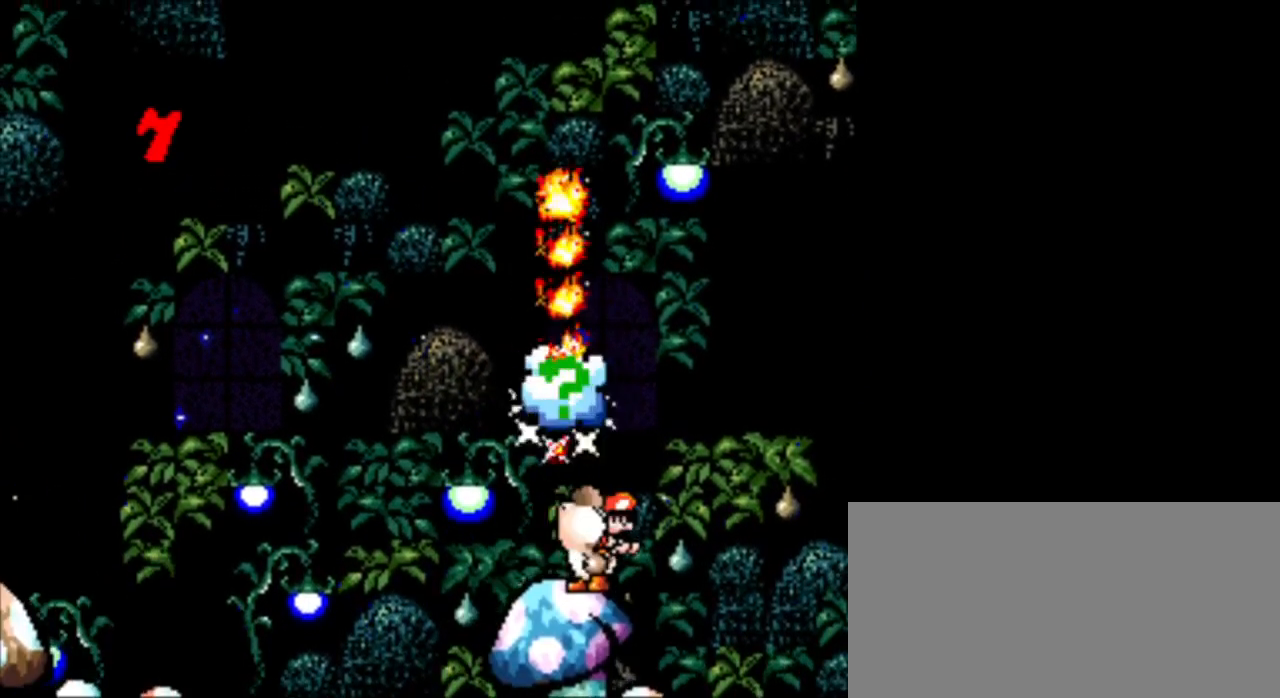
{"buttons": ["DPAD_UP"], "events": [[458, "X", "up"]]}
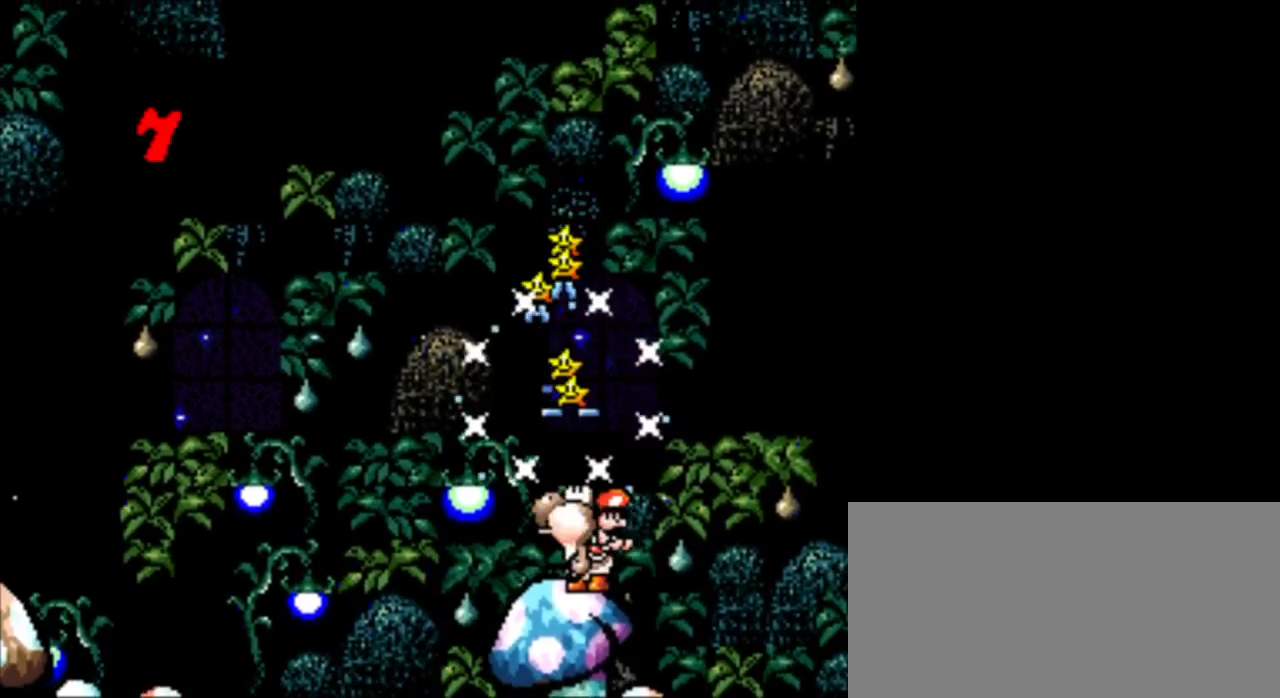
{"buttons": ["B"], "events": [[42, "DPAD_UP", "up"], [459, "B", "down"]]}
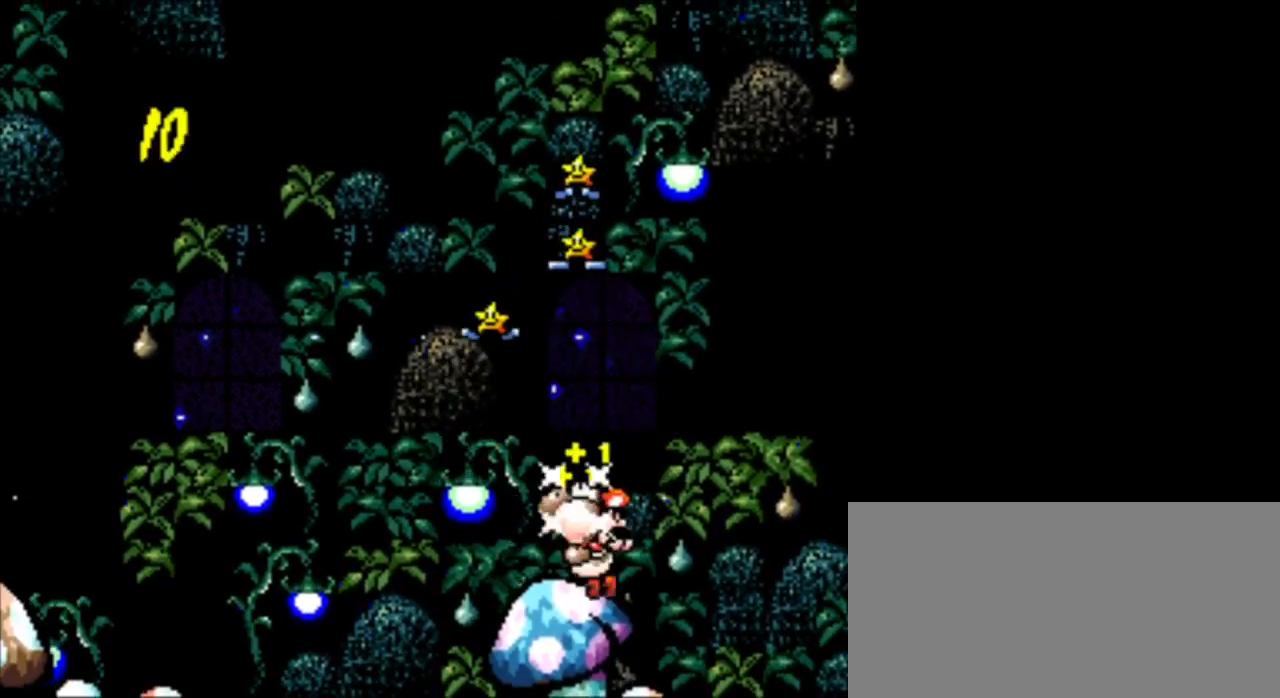
{"buttons": ["DPAD_LEFT"], "events": [[41, "DPAD_LEFT", "down"], [41, "DPAD_UP", "down"], [250, "B", "up"], [250, "DPAD_LEFT", "up"], [250, "DPAD_RIGHT", "down"], [250, "DPAD_UP", "up"], [417, "DPAD_RIGHT", "up"], [458, "DPAD_LEFT", "down"]]}
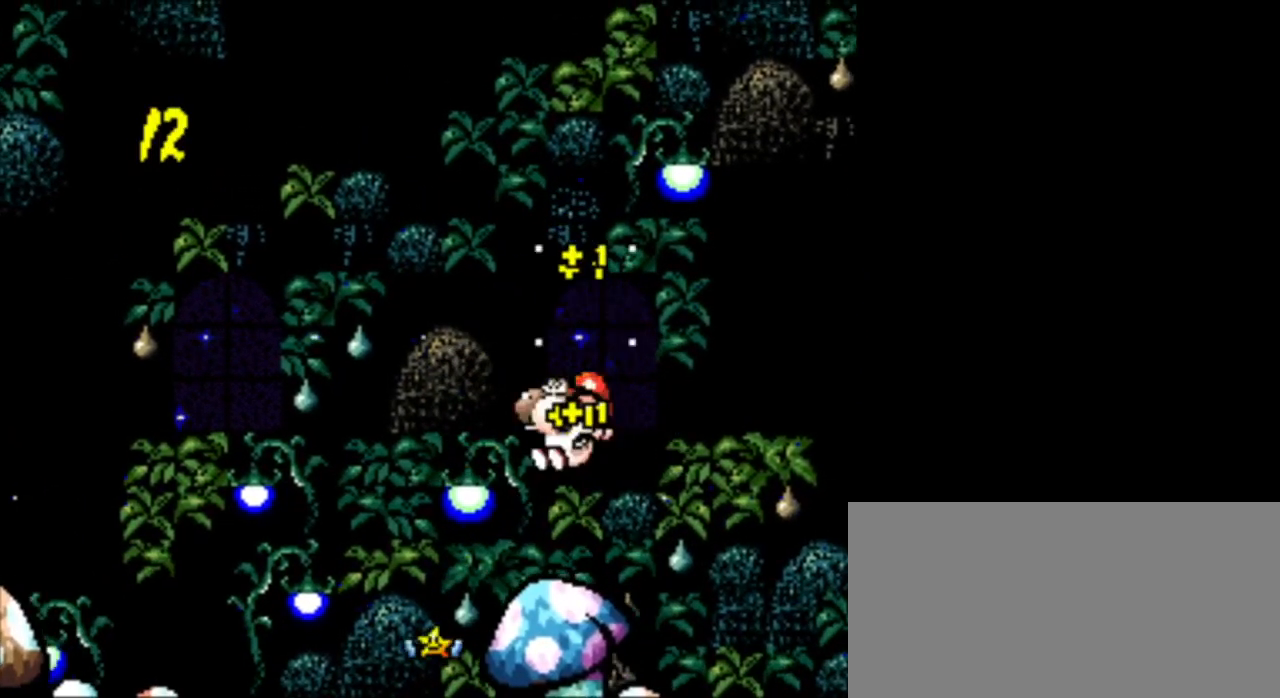
{"buttons": ["B", "DPAD_RIGHT"], "events": [[167, "DPAD_LEFT", "up"], [209, "DPAD_RIGHT", "down"], [459, "B", "down"]]}
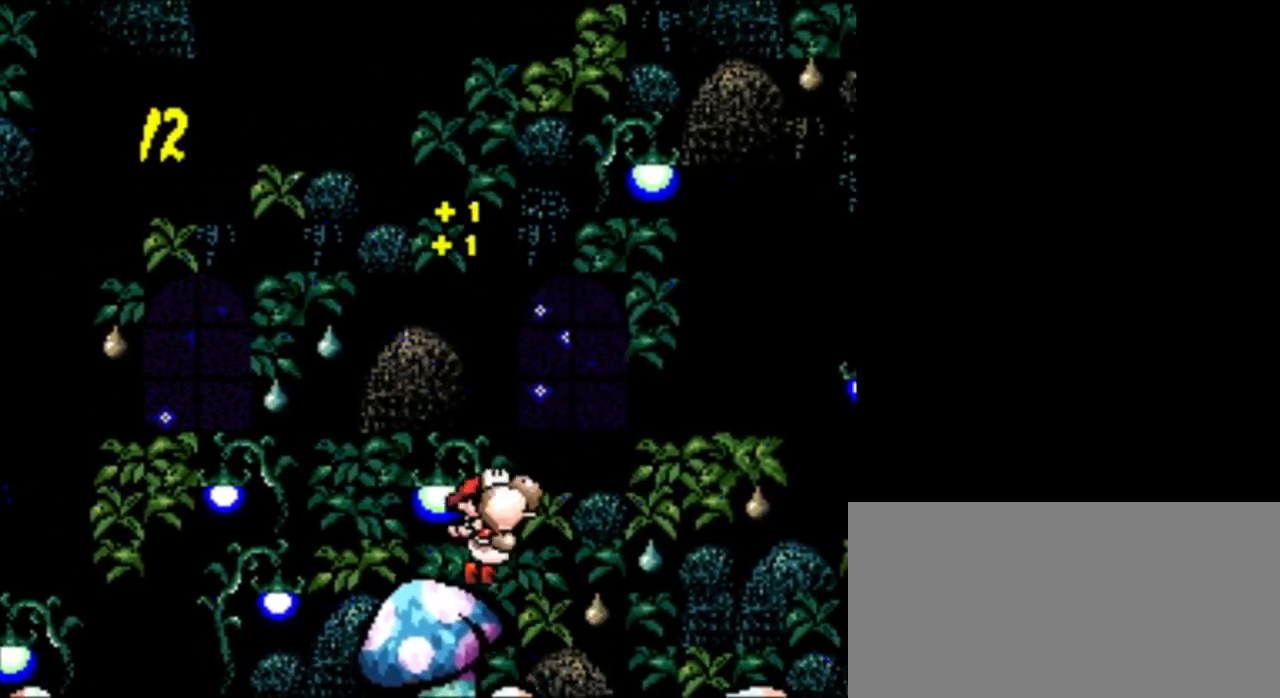
{"buttons": ["DPAD_RIGHT"], "events": [[83, "B", "up"]]}
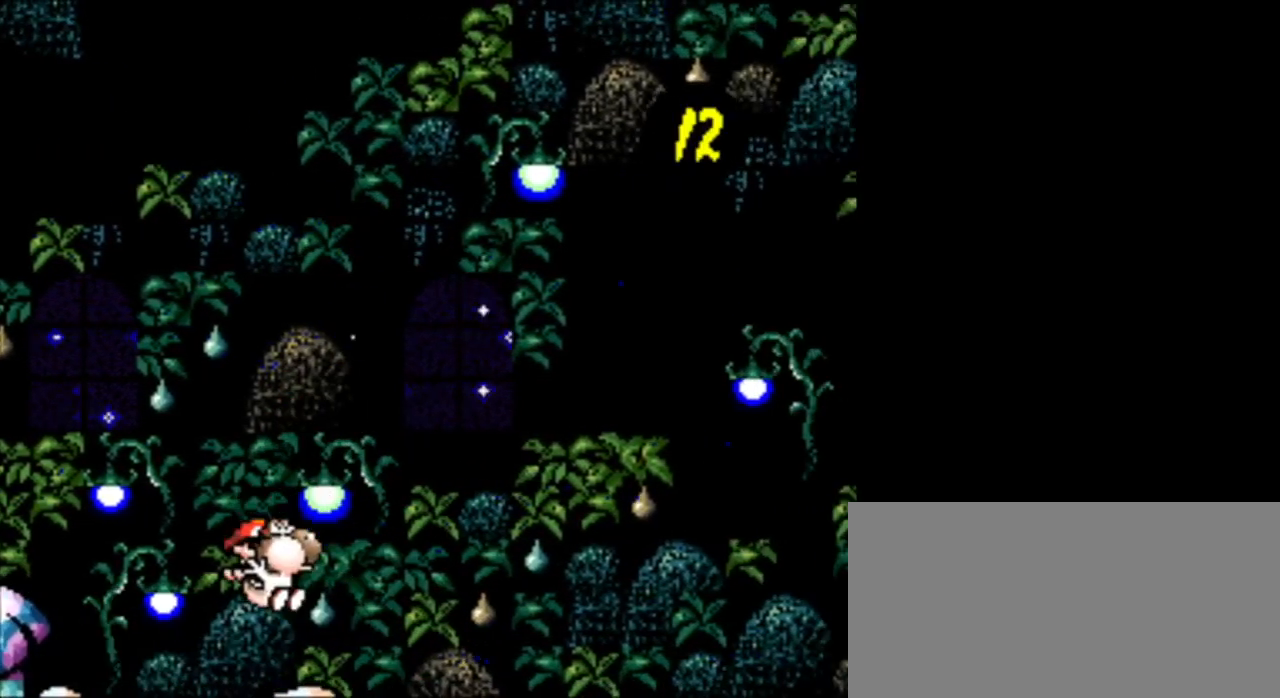
{"buttons": ["DPAD_RIGHT"], "events": [[84, "B", "down"], [501, "B", "up"]]}
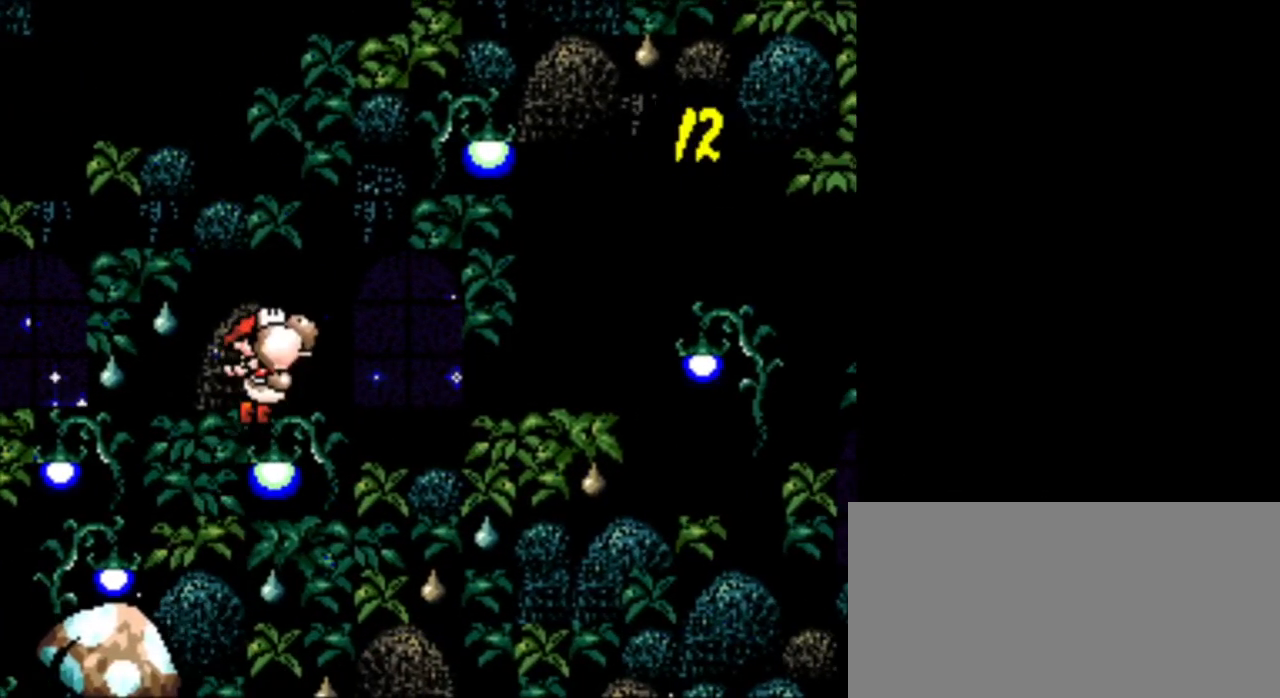
{"buttons": ["X"], "events": [[166, "DPAD_RIGHT", "up"], [166, "X", "down"]]}
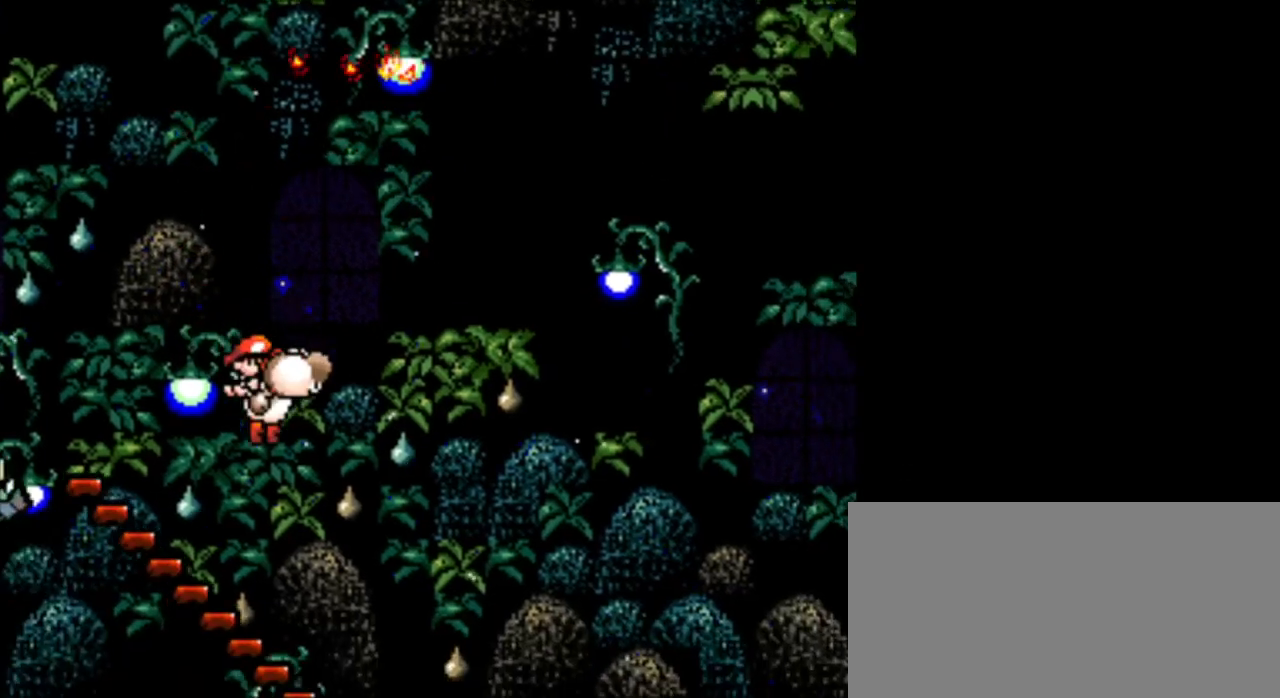
{"buttons": [], "events": [[292, "X", "up"]]}
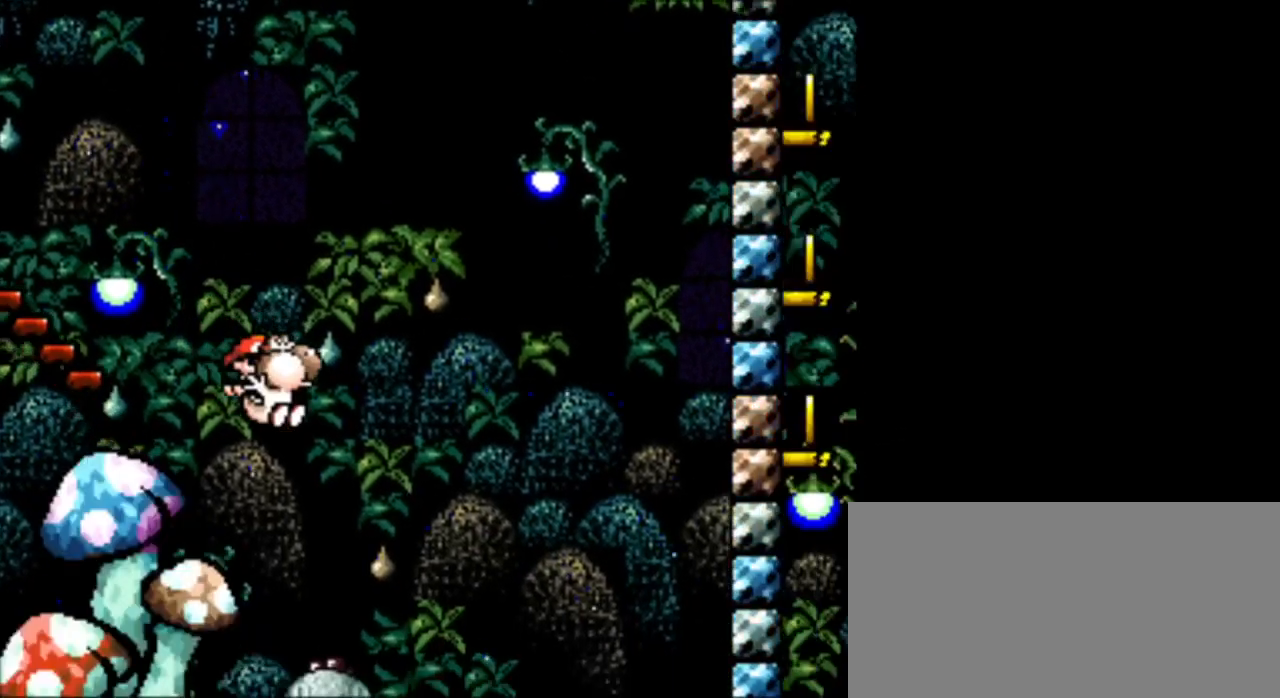
{"buttons": [], "events": []}
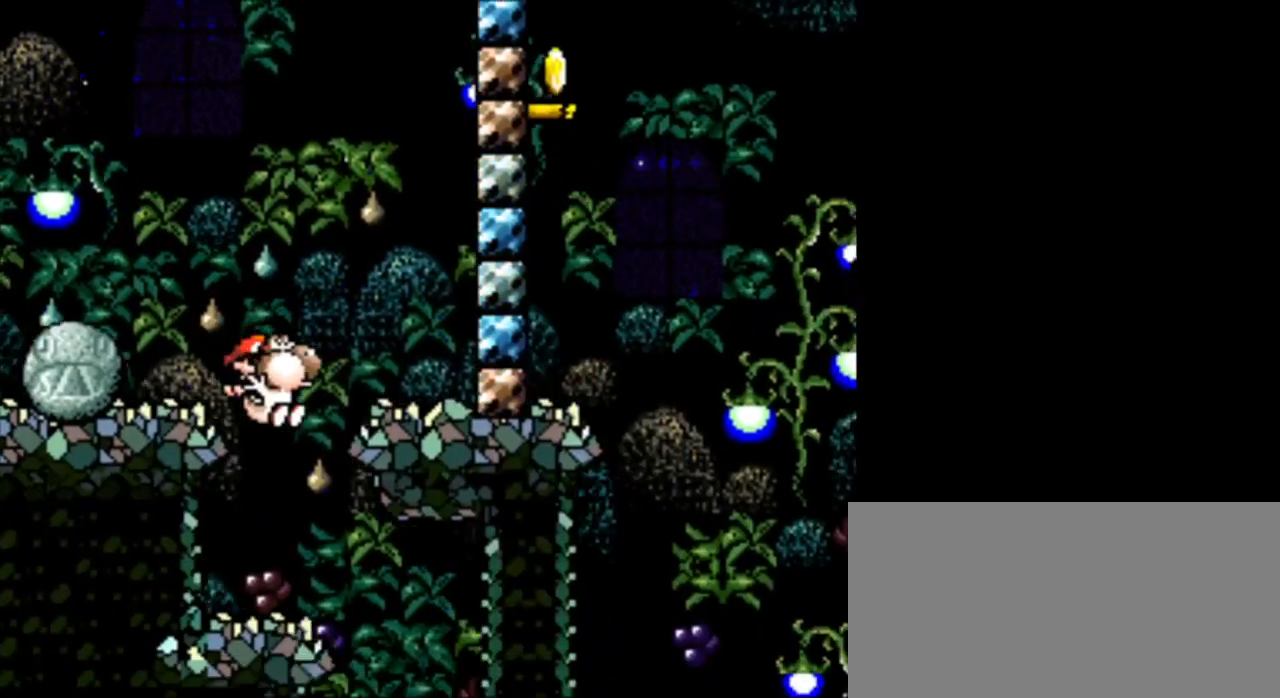
{"buttons": ["B"], "events": [[375, "B", "down"]]}
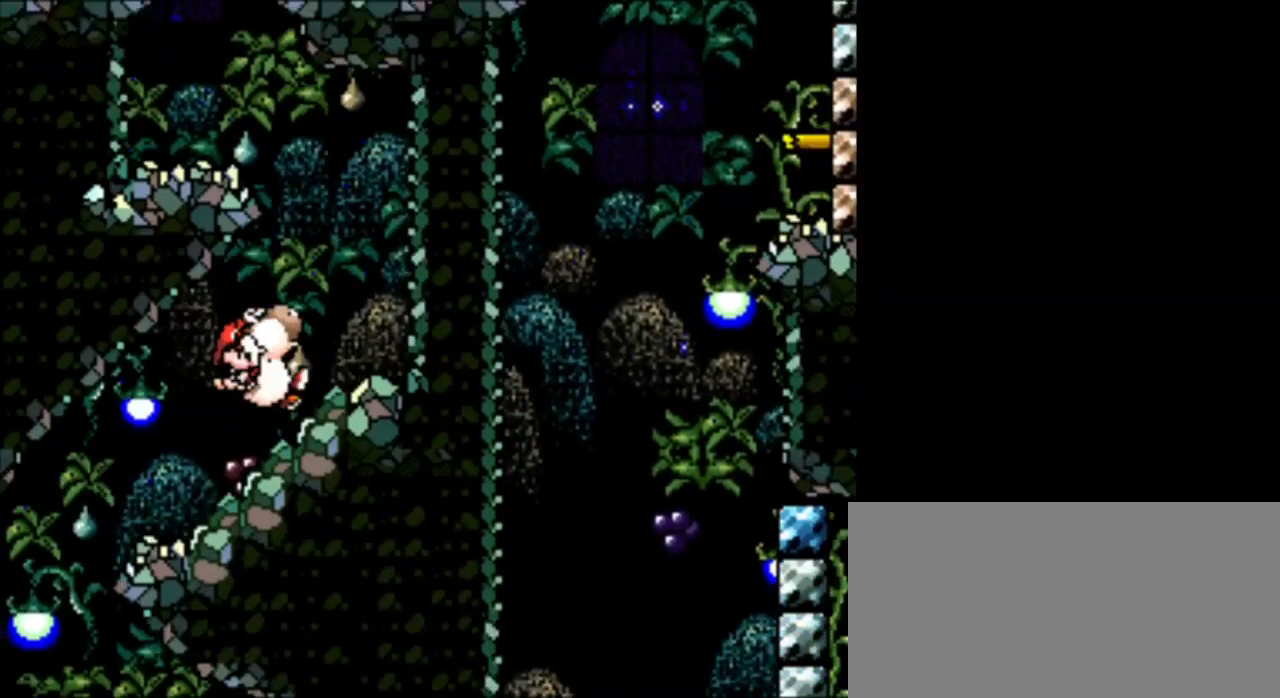
{"buttons": [], "events": [[83, "B", "up"], [83, "DPAD_RIGHT", "down"], [458, "DPAD_RIGHT", "up"]]}
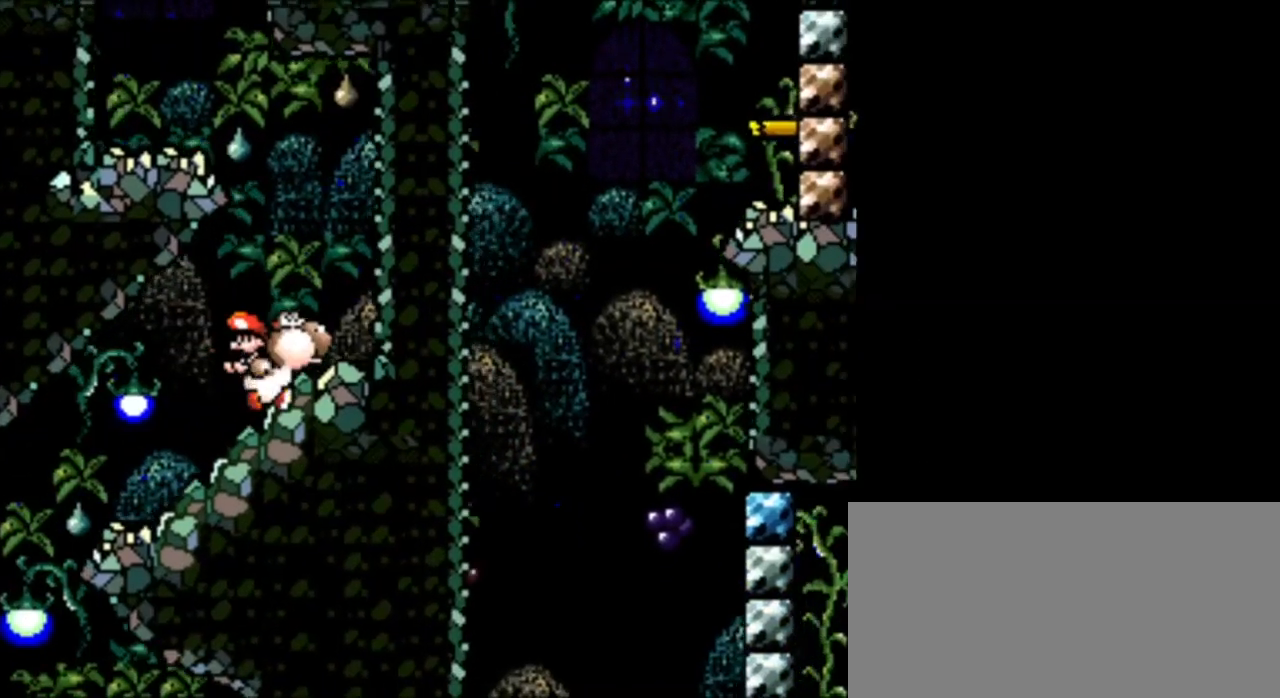
{"buttons": ["B", "DPAD_LEFT"], "events": [[42, "DPAD_LEFT", "down"], [83, "B", "down"]]}
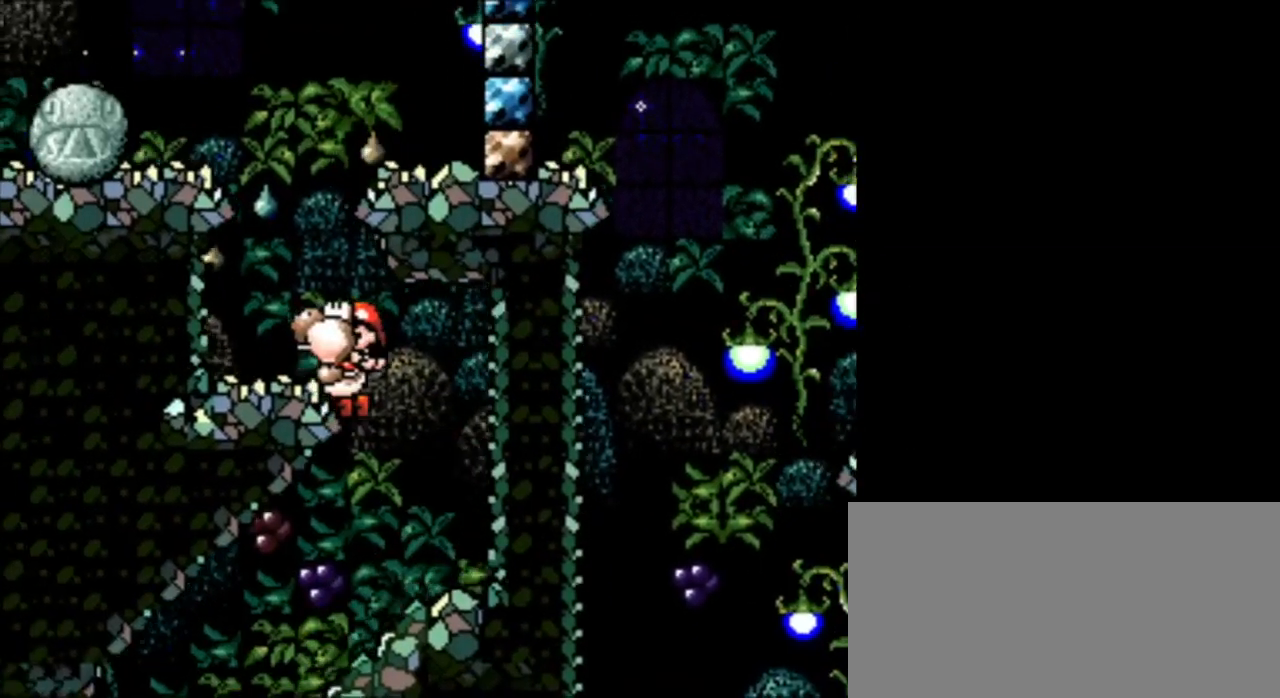
{"buttons": ["B", "DPAD_RIGHT"], "events": [[166, "B", "up"], [333, "DPAD_LEFT", "up"], [458, "B", "down"], [458, "DPAD_RIGHT", "down"]]}
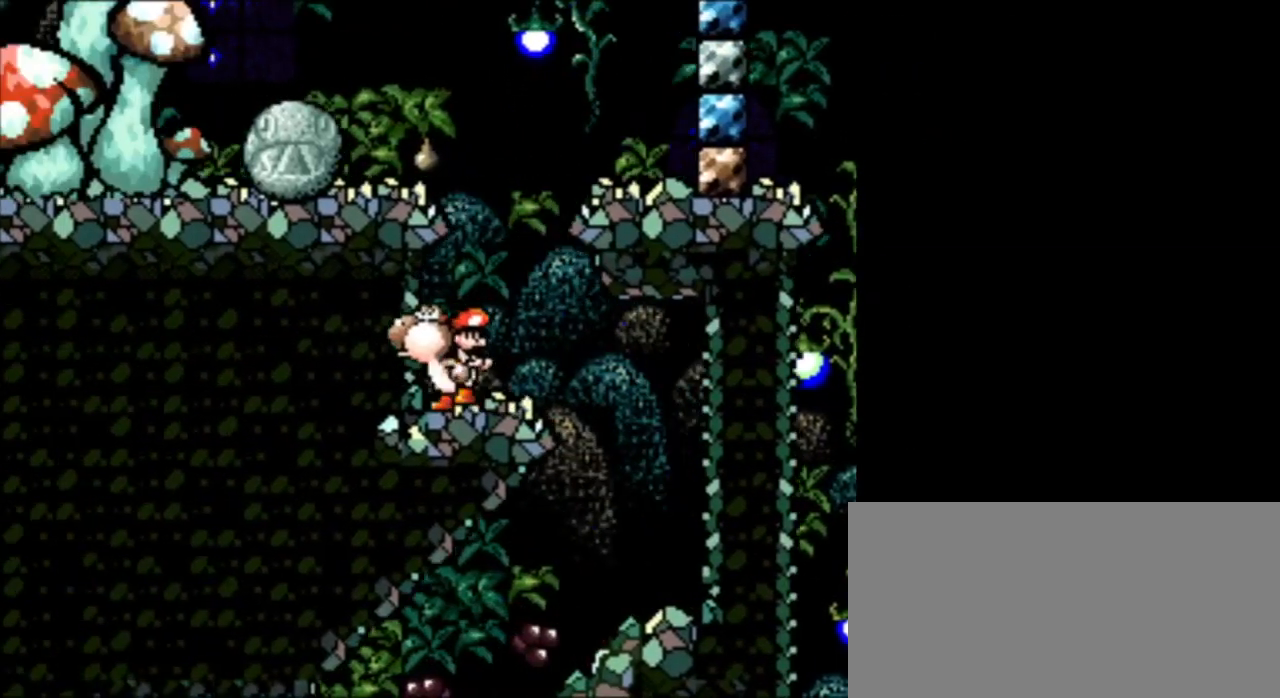
{"buttons": ["B"], "events": [[501, "DPAD_RIGHT", "up"]]}
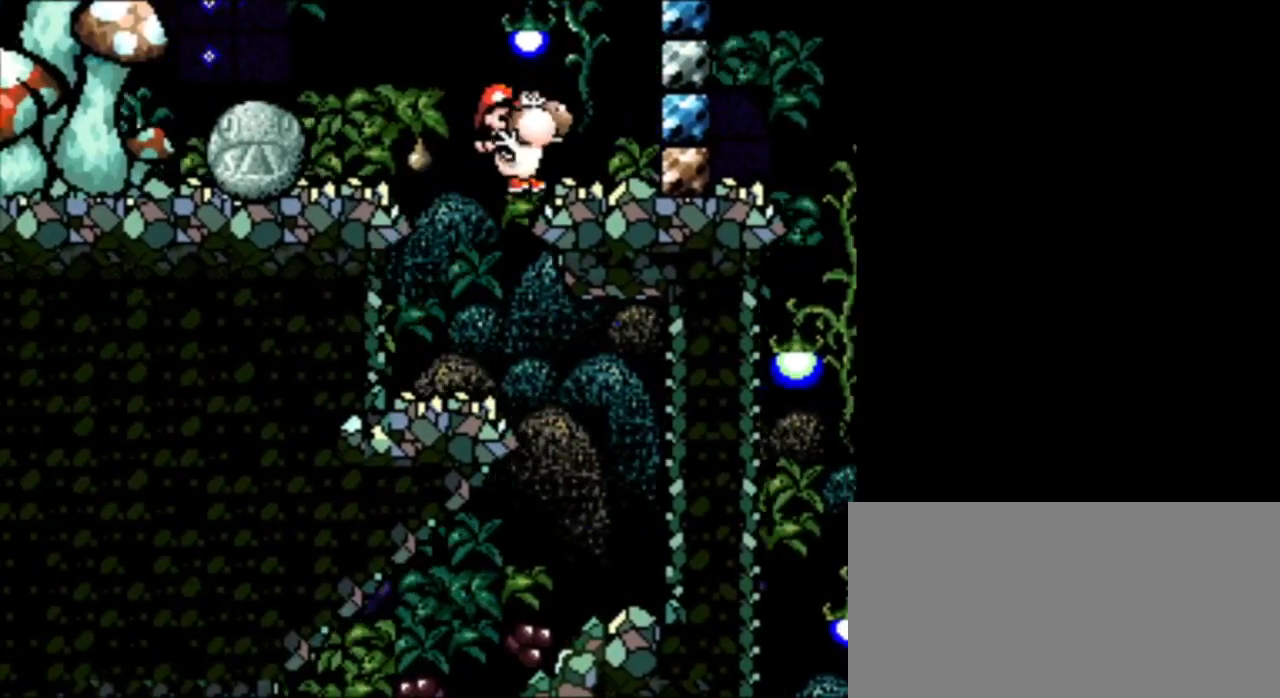
{"buttons": ["B", "DPAD_LEFT"], "events": [[83, "B", "up"], [125, "DPAD_LEFT", "down"], [458, "B", "down"]]}
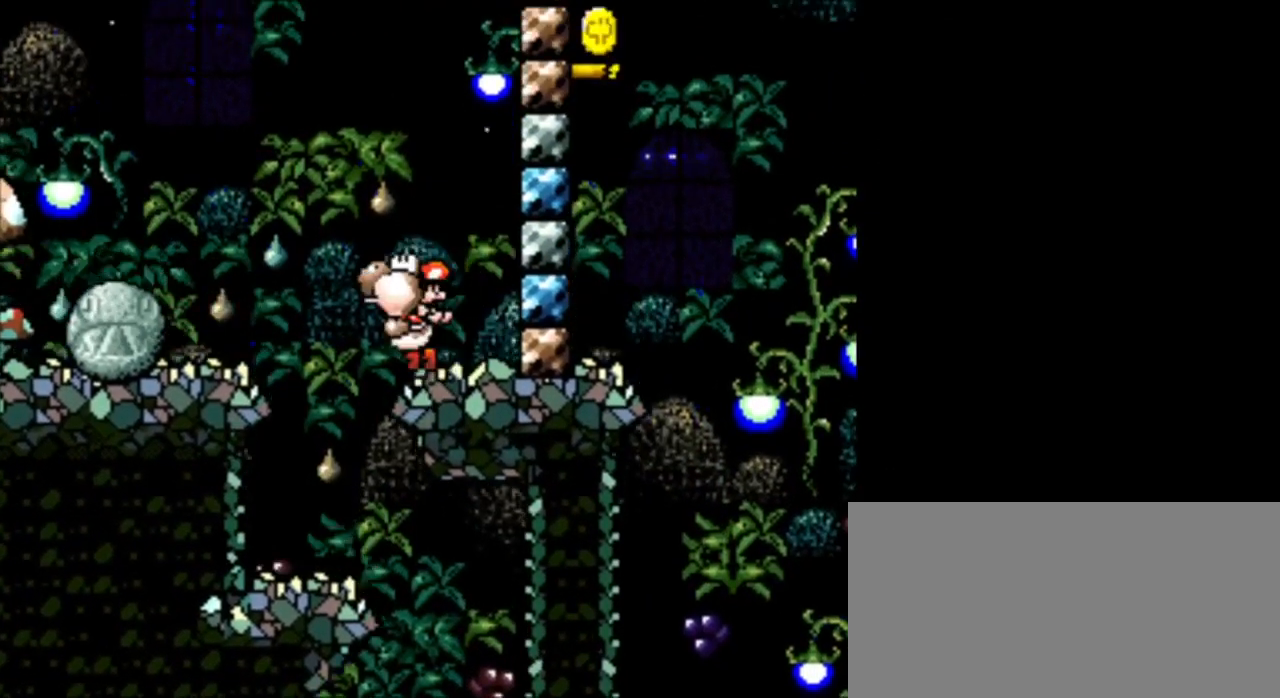
{"buttons": ["B", "DPAD_LEFT"], "events": []}
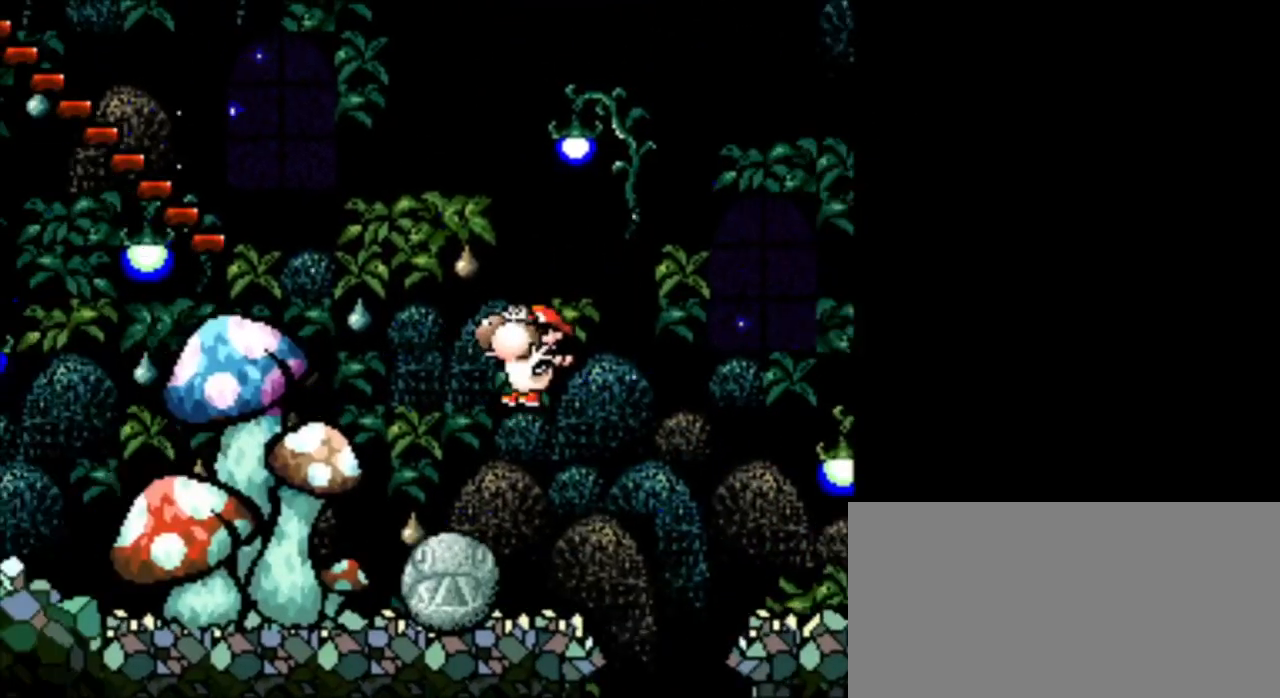
{"buttons": ["DPAD_RIGHT"], "events": [[125, "B", "up"], [125, "DPAD_LEFT", "up"], [166, "DPAD_RIGHT", "down"]]}
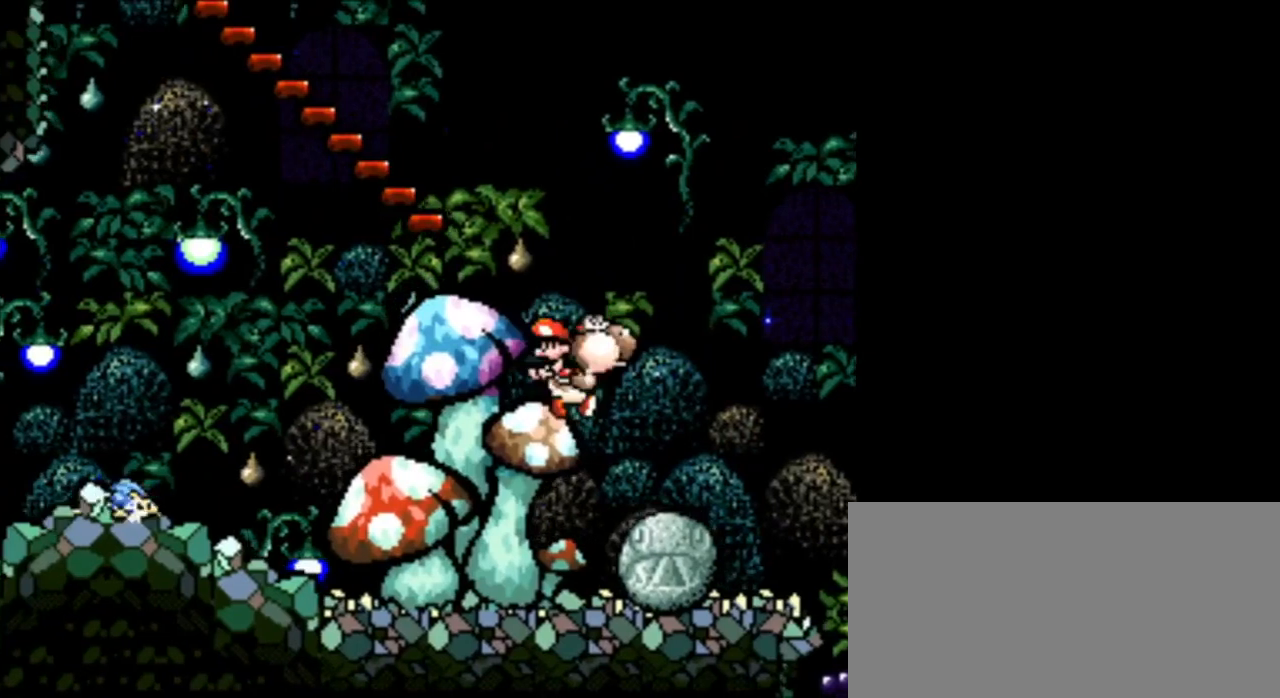
{"buttons": ["DPAD_RIGHT"], "events": [[84, "DPAD_RIGHT", "up"], [209, "DPAD_LEFT", "down"], [292, "DPAD_LEFT", "up"], [334, "DPAD_RIGHT", "down"]]}
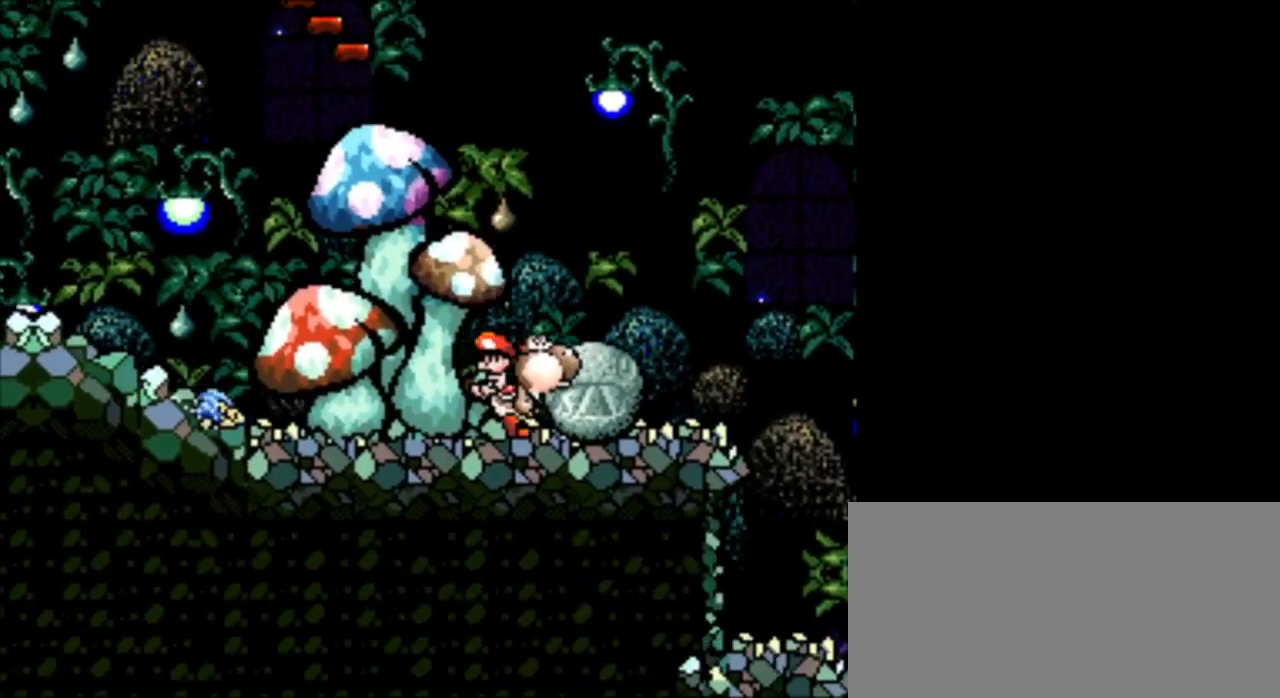
{"buttons": ["DPAD_RIGHT"], "events": []}
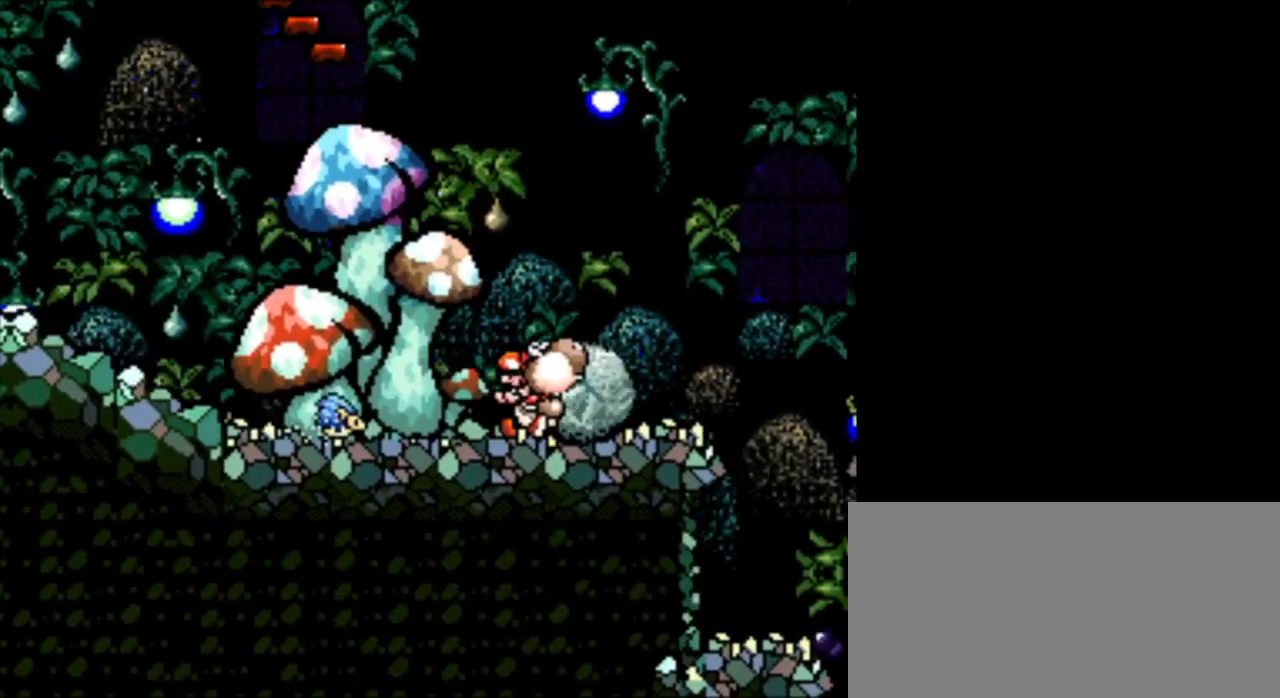
{"buttons": ["DPAD_RIGHT"], "events": []}
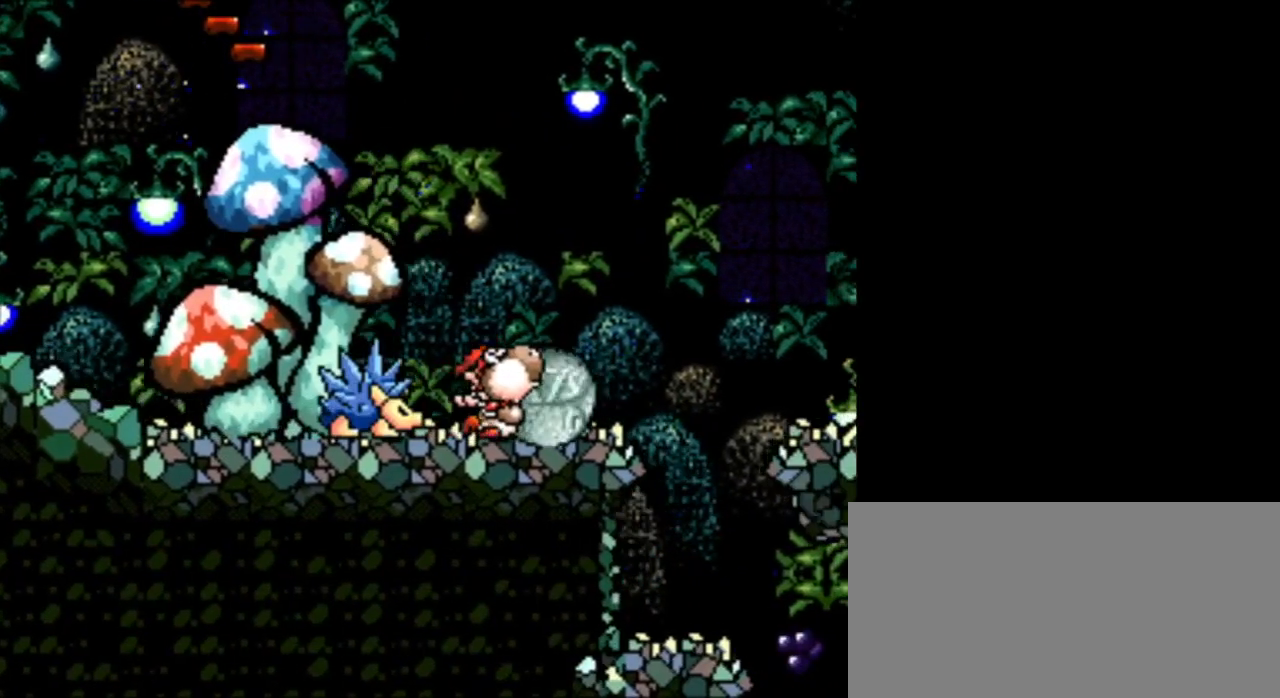
{"buttons": [], "events": [[125, "B", "down"], [458, "B", "up"], [500, "DPAD_RIGHT", "up"]]}
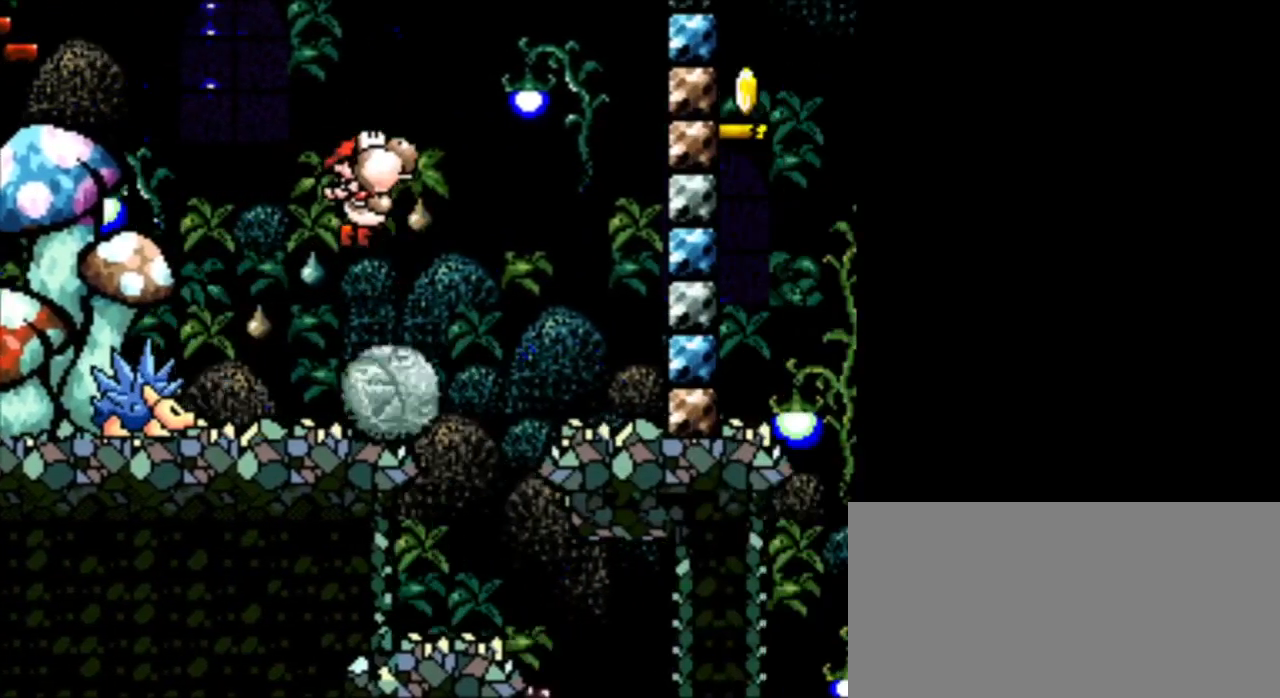
{"buttons": [], "events": [[250, "DPAD_RIGHT", "down"], [375, "DPAD_RIGHT", "up"]]}
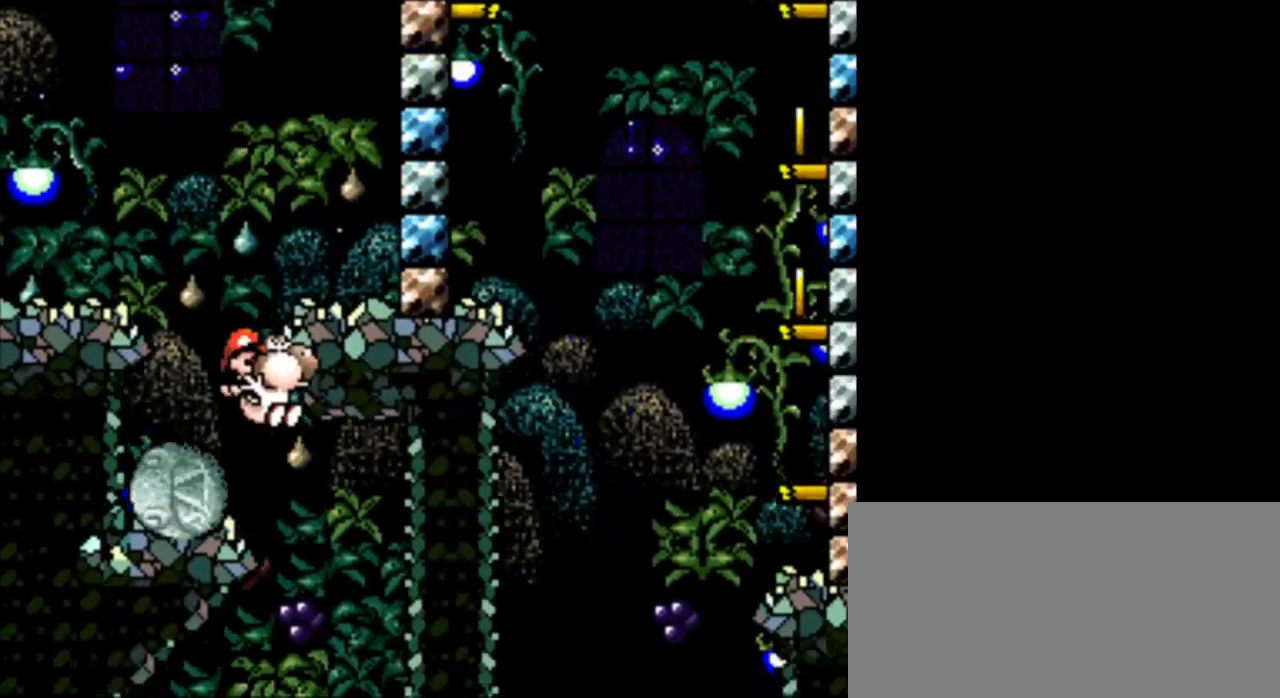
{"buttons": ["DPAD_LEFT"], "events": [[208, "DPAD_RIGHT", "down"], [417, "DPAD_RIGHT", "up"], [458, "DPAD_LEFT", "down"]]}
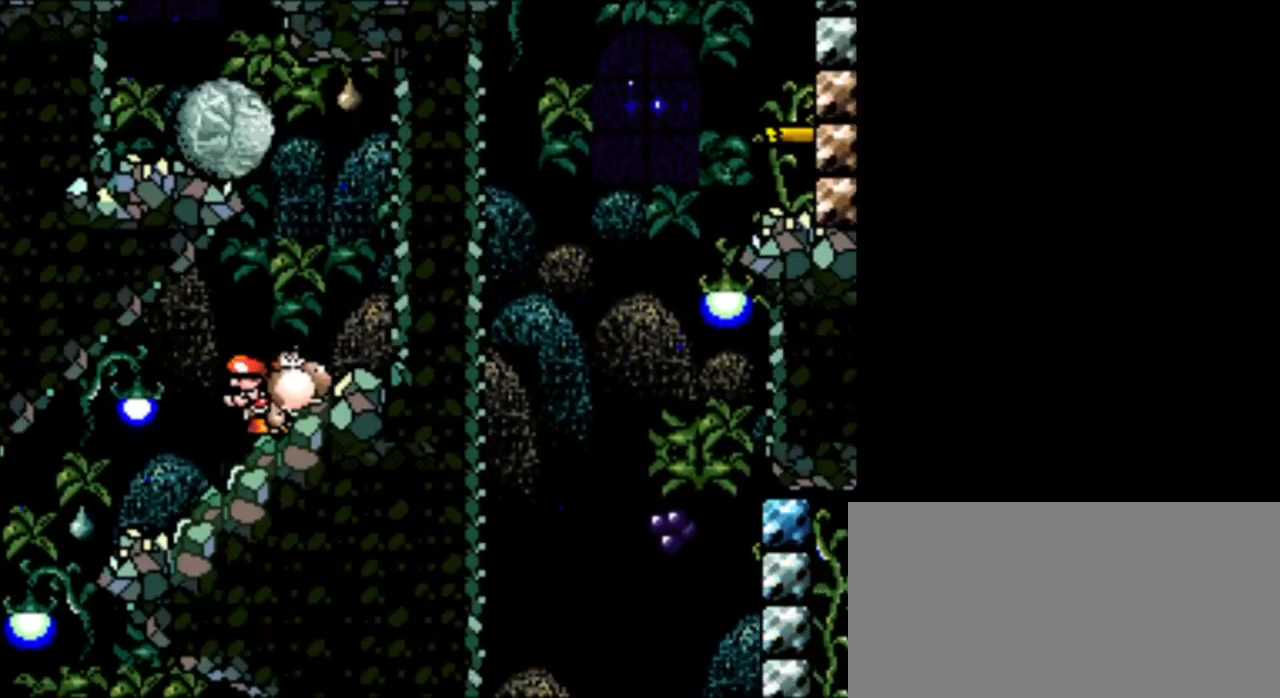
{"buttons": ["DPAD_LEFT"], "events": []}
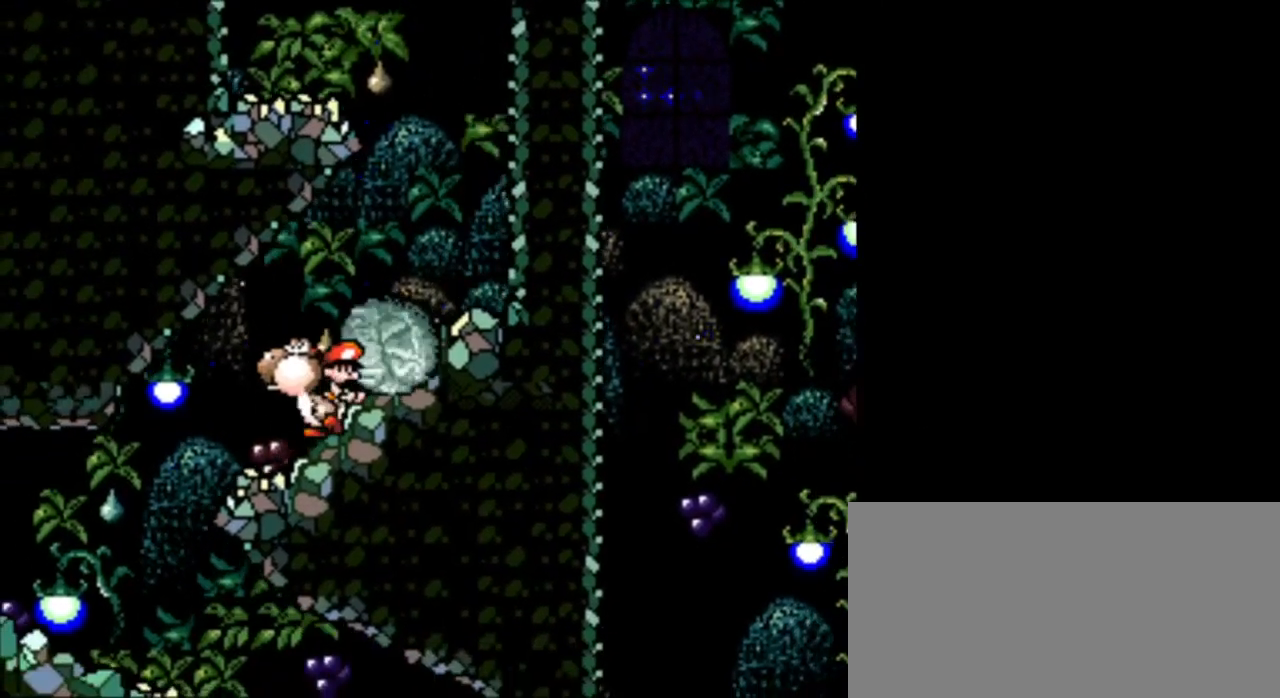
{"buttons": [], "events": [[500, "DPAD_LEFT", "up"]]}
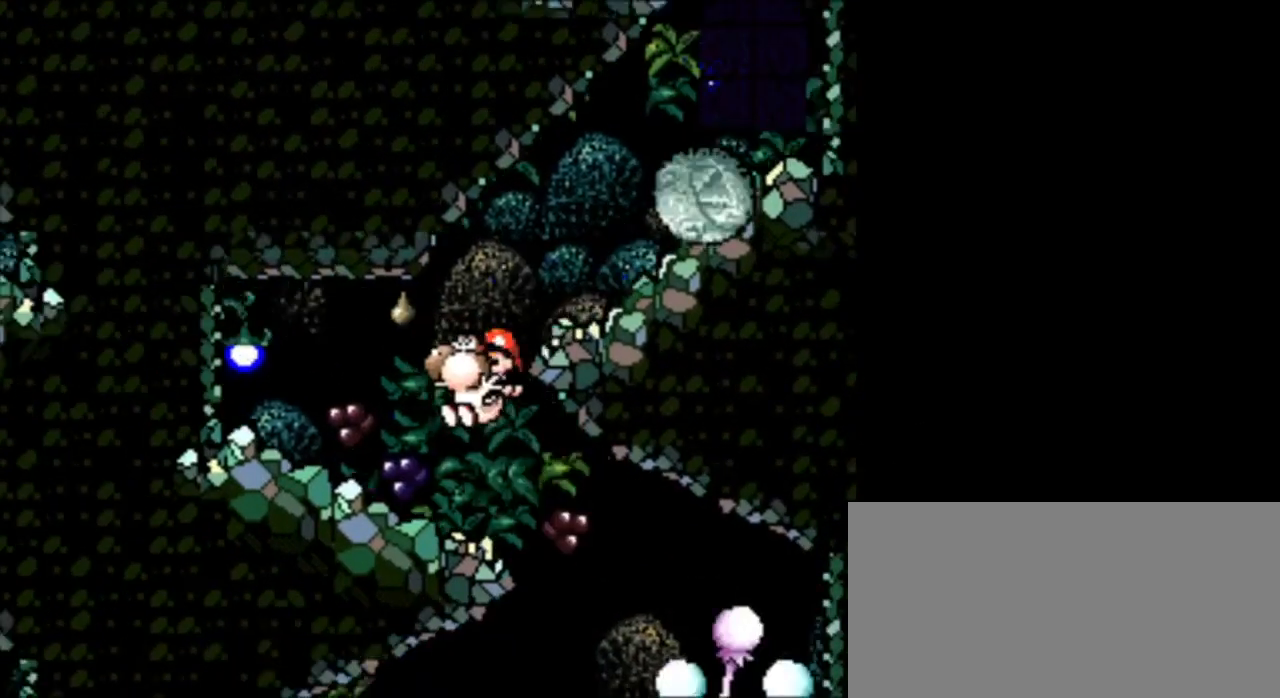
{"buttons": ["DPAD_RIGHT"], "events": [[125, "DPAD_RIGHT", "down"]]}
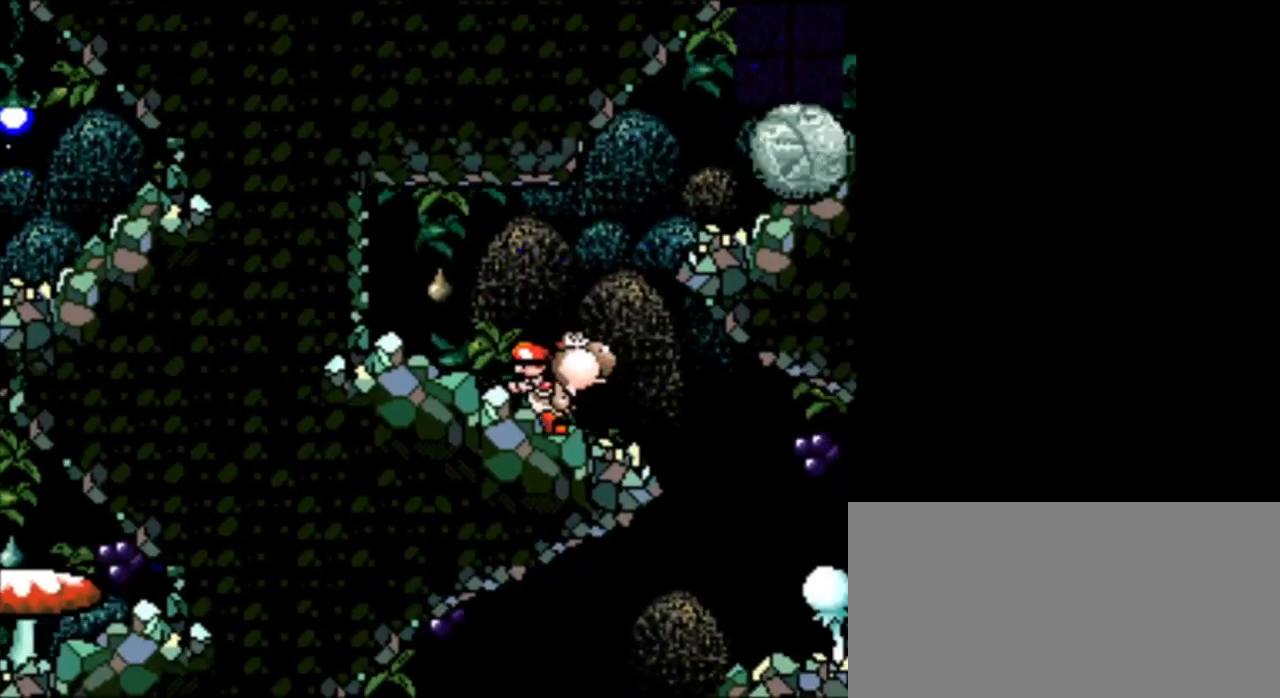
{"buttons": ["DPAD_RIGHT"], "events": []}
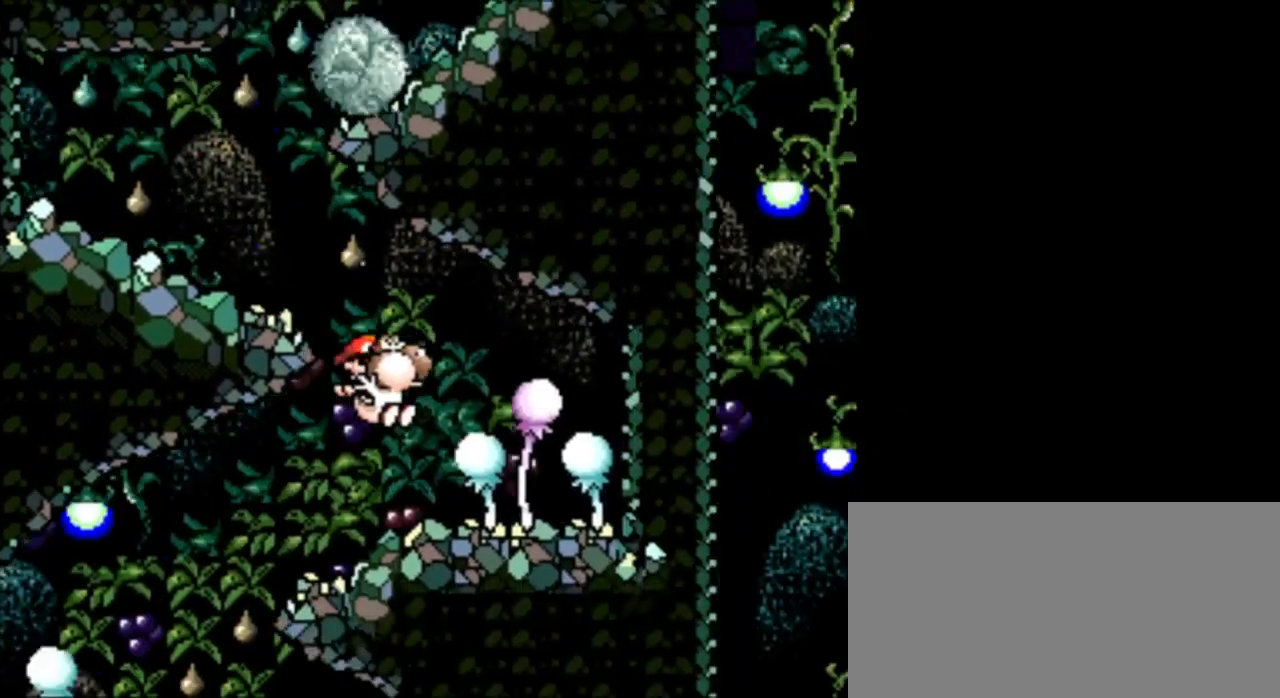
{"buttons": ["DPAD_LEFT"], "events": [[250, "DPAD_RIGHT", "up"], [334, "DPAD_LEFT", "down"]]}
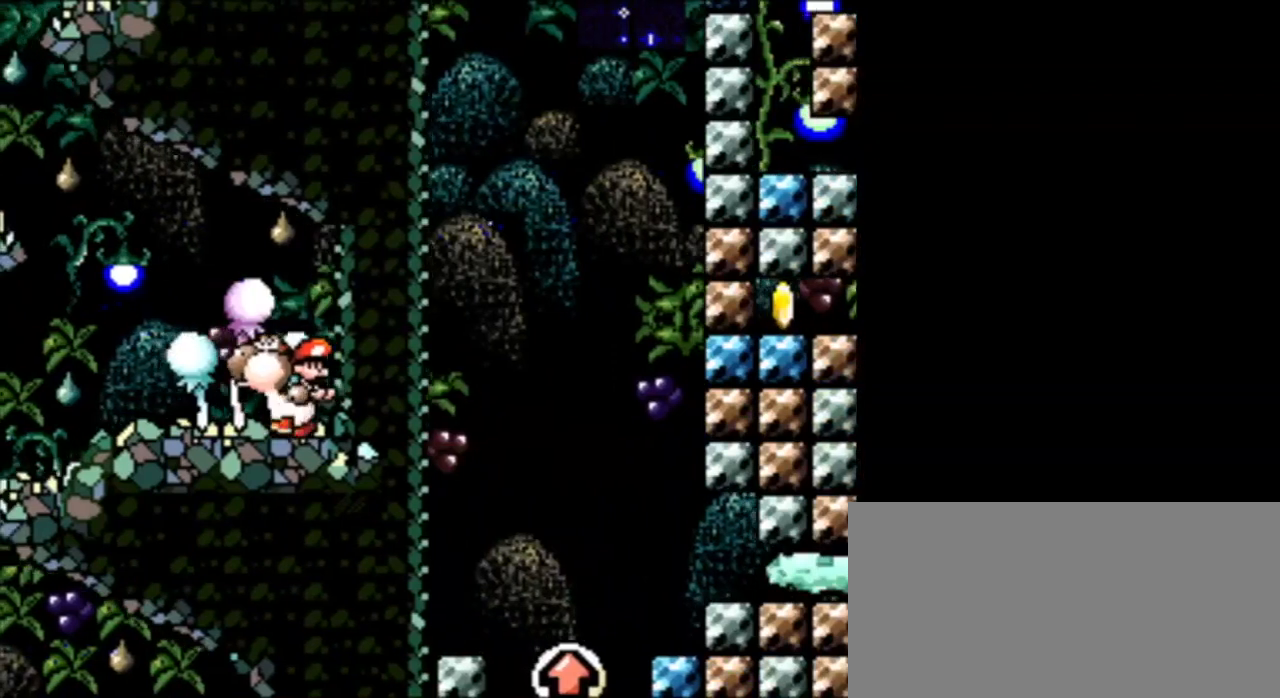
{"buttons": [], "events": [[125, "DPAD_LEFT", "up"]]}